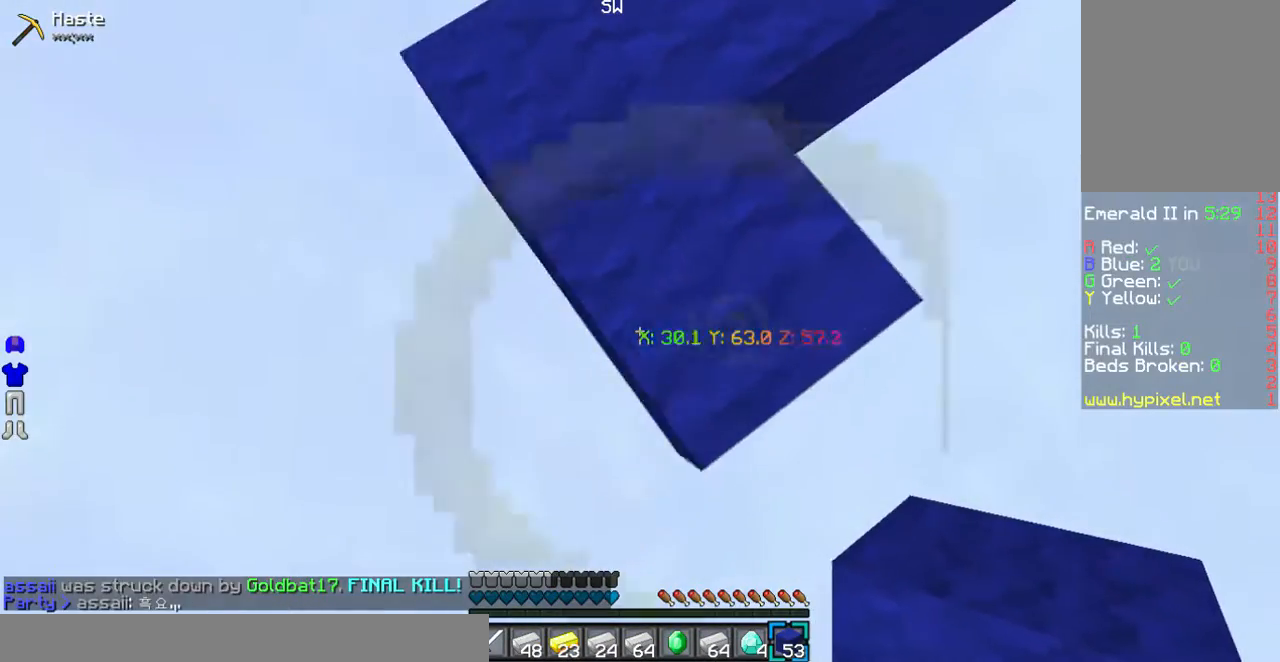
Gameplay with keyboard and mouse; each line is a JSON object with the keys and mouse buttons held at the frame after it. "events" lists presses ("down") and releases ("up") of "a", "d", "s", "w", "mouse_left" and "mouse_right" between this image and that frame as [ms after this image, input, new state], when the widget could be followed in between. "mouse_left", "mouse_right" = the "left", "right" buttons of the "mouse" list. No other keys are recorded. Fast repeated clicks can show as one long hold. Mouse movement is not recorded.
{"keys": ["a", "s"], "mouse": [], "events": [[235, "mouse_right", "down"], [503, "mouse_right", "up"]]}
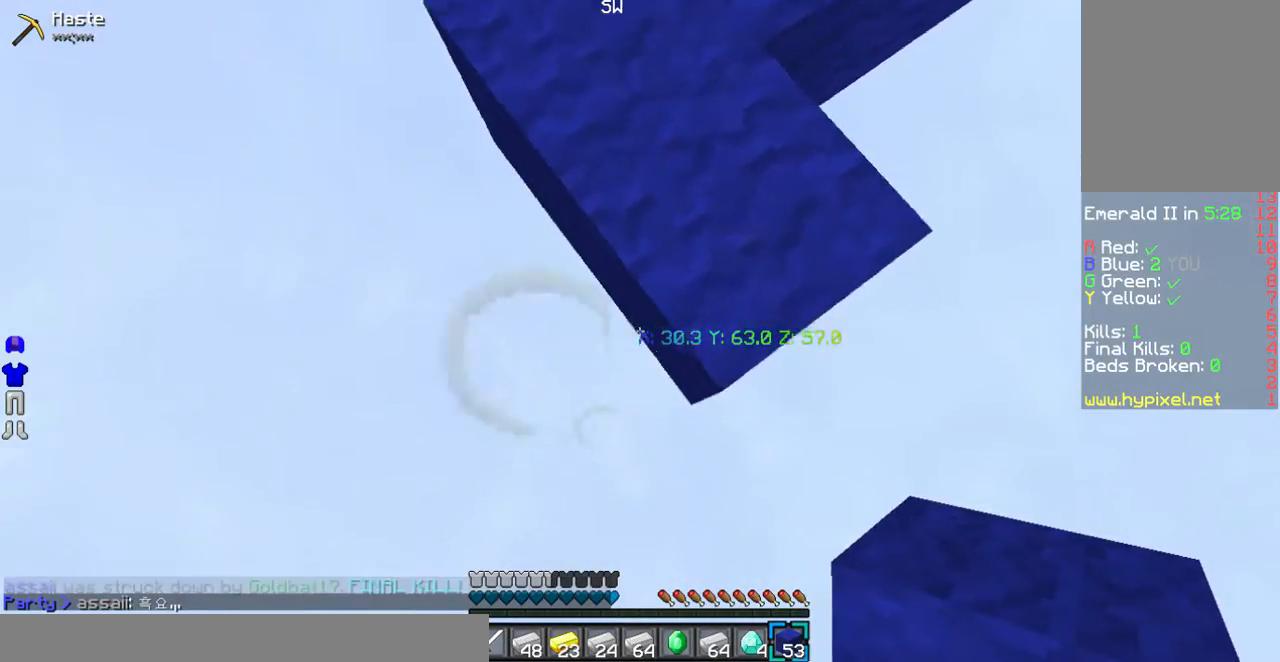
{"keys": ["a", "s"], "mouse": ["right"], "events": [[168, "mouse_right", "down"]]}
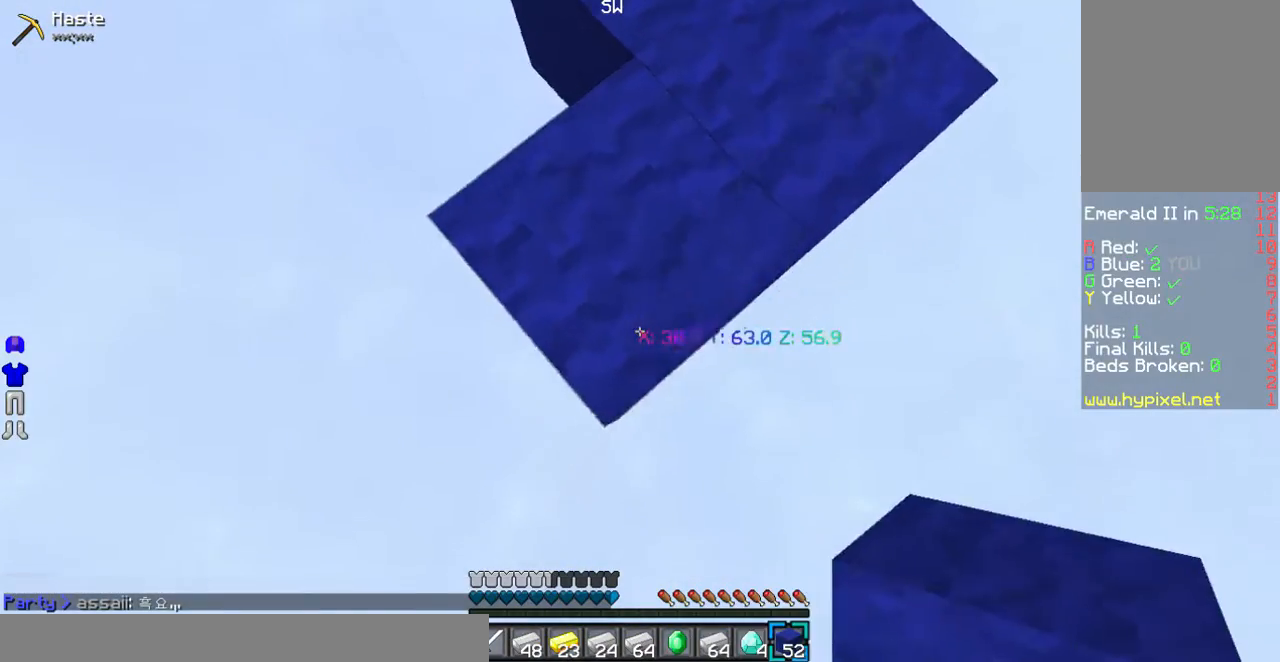
{"keys": ["d", "s"], "mouse": ["right"], "events": [[135, "d", "down"], [403, "a", "up"]]}
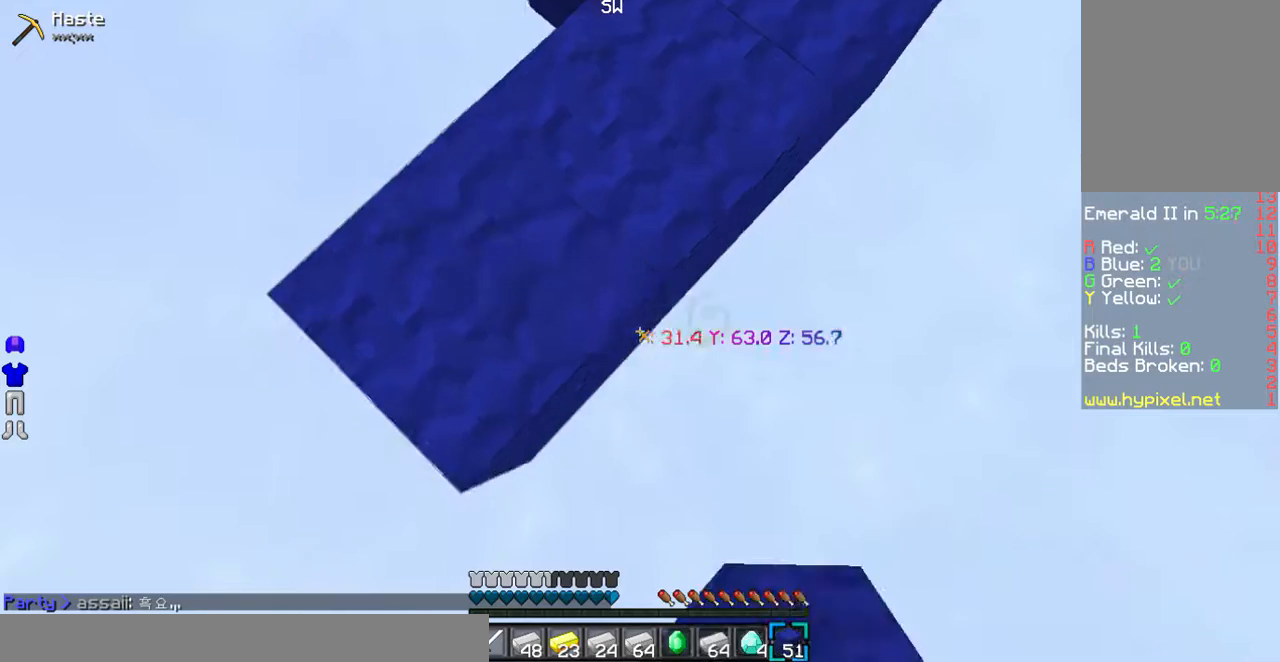
{"keys": ["a", "s"], "mouse": ["right"], "events": [[67, "d", "up"], [436, "a", "down"]]}
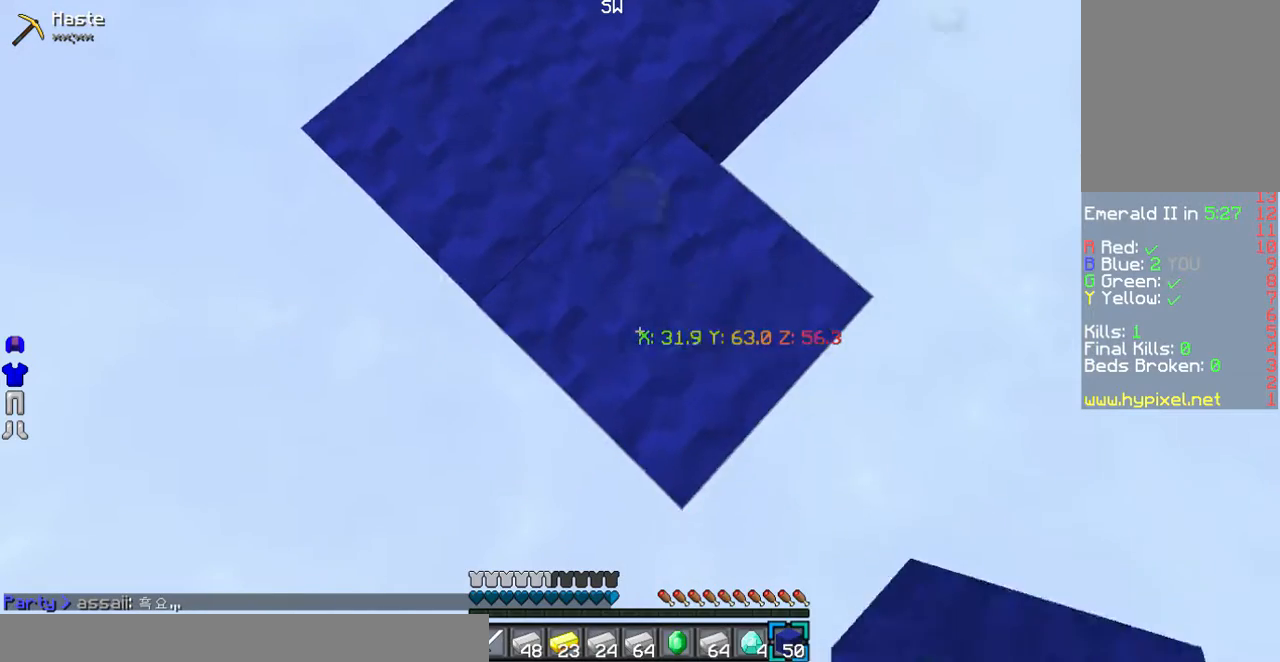
{"keys": ["s"], "mouse": ["right"], "events": [[268, "a", "up"]]}
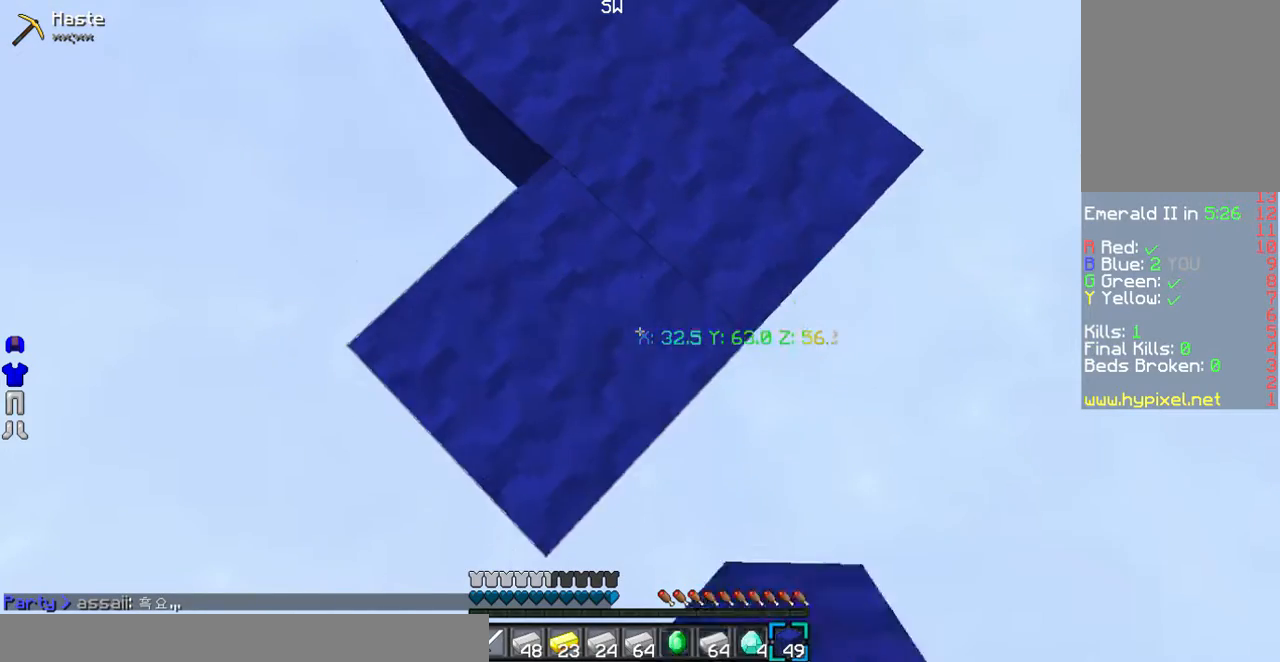
{"keys": ["d", "s"], "mouse": ["right"], "events": [[336, "d", "down"]]}
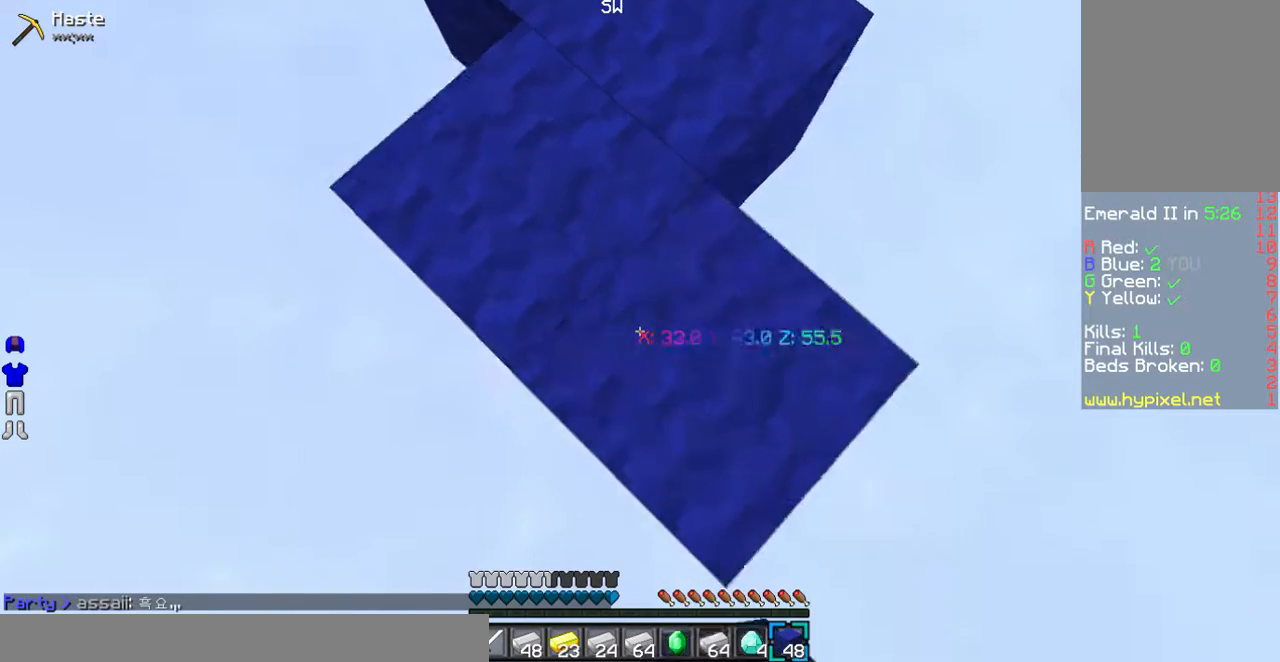
{"keys": ["a", "s"], "mouse": ["right"], "events": [[101, "d", "up"], [369, "a", "down"]]}
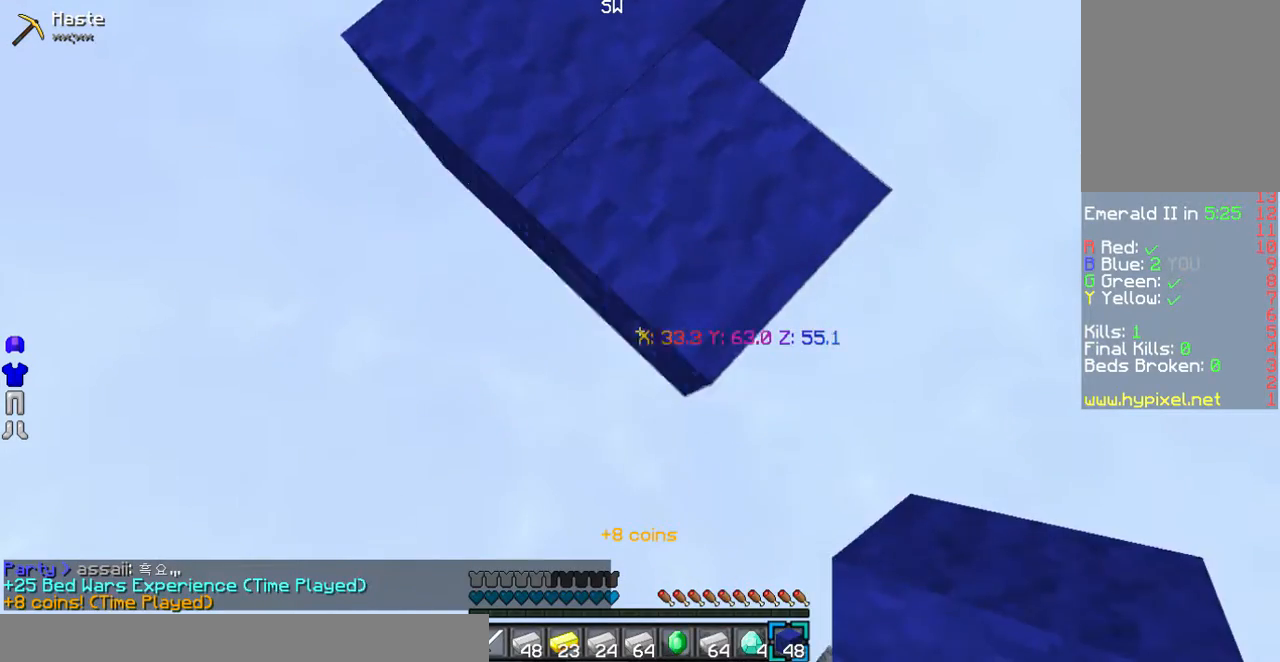
{"keys": ["d", "s"], "mouse": ["right"], "events": [[101, "a", "up"], [403, "d", "down"]]}
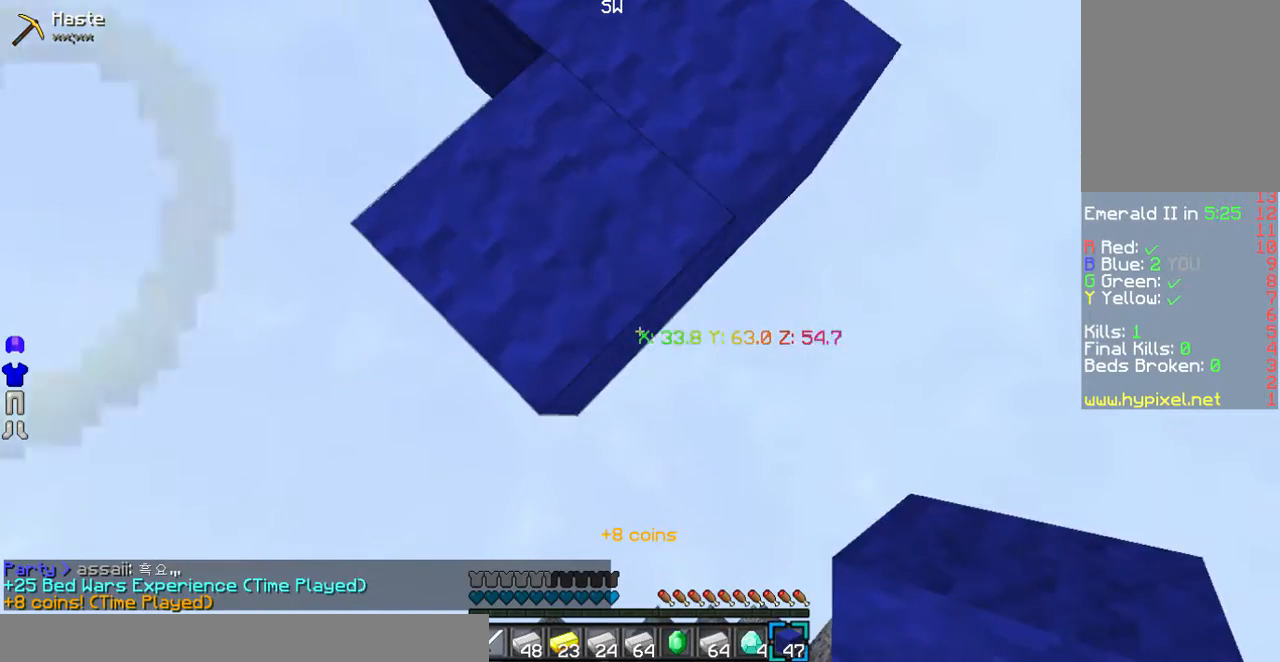
{"keys": ["a", "s"], "mouse": ["right"], "events": [[135, "d", "up"], [503, "a", "down"]]}
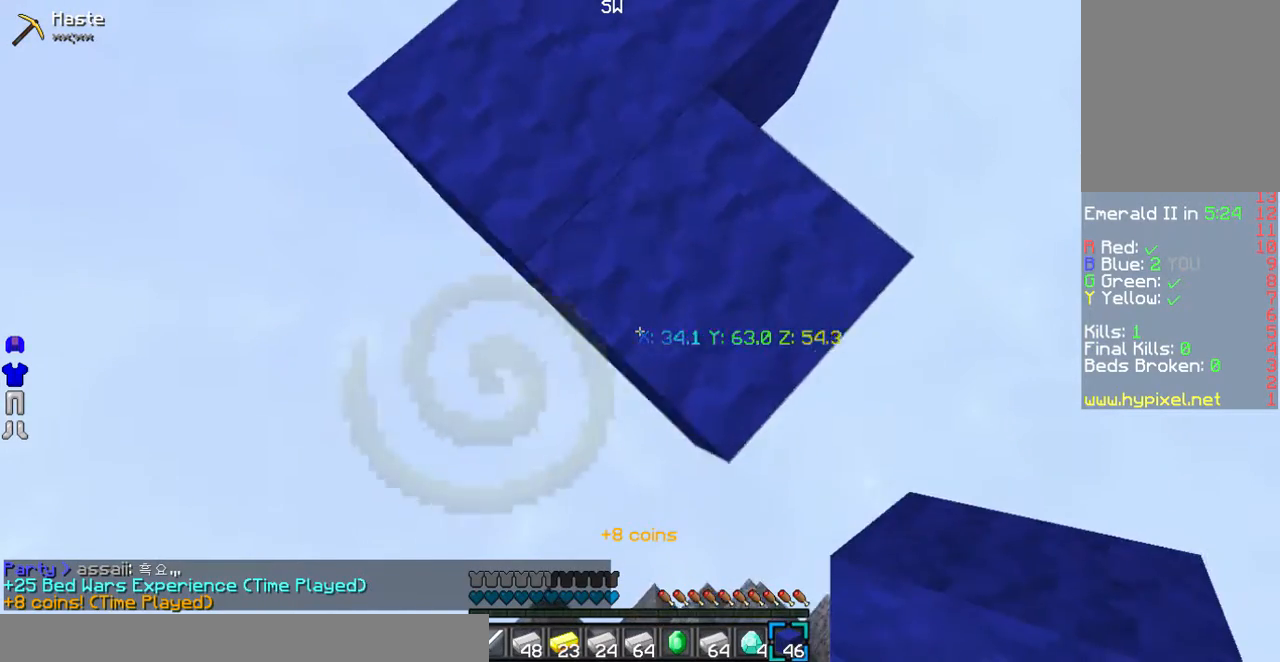
{"keys": ["s"], "mouse": ["right"], "events": [[235, "a", "up"]]}
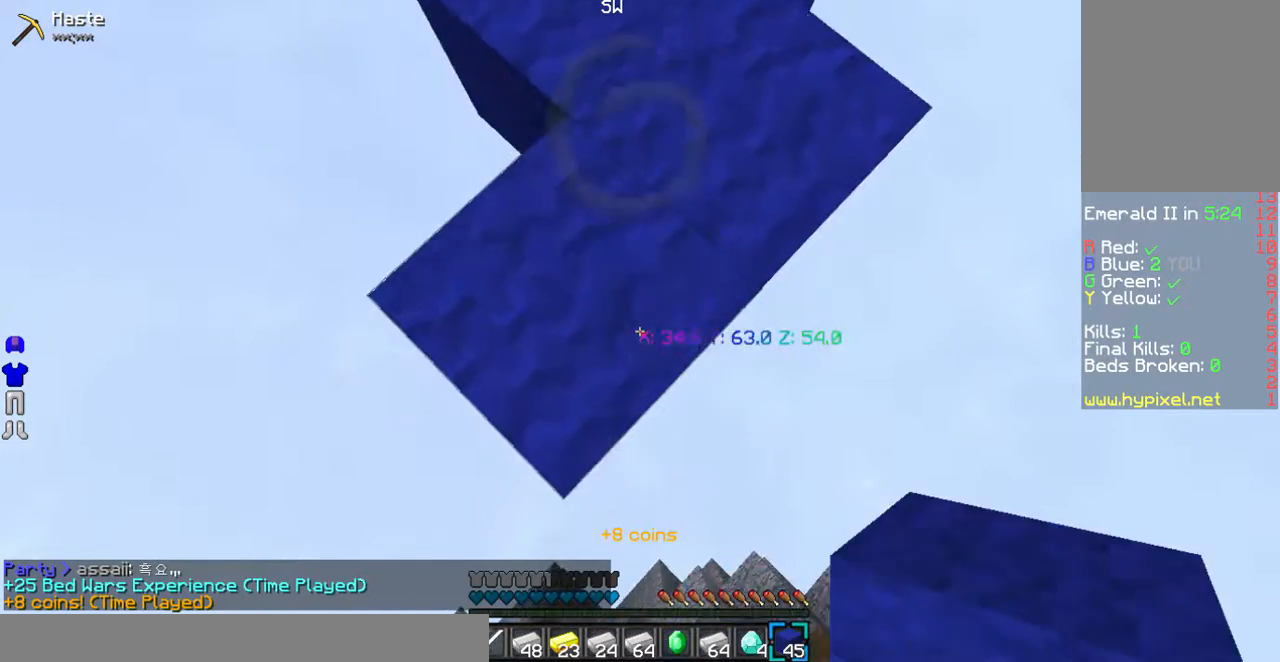
{"keys": ["s"], "mouse": ["right"], "events": [[167, "d", "down"], [335, "d", "up"]]}
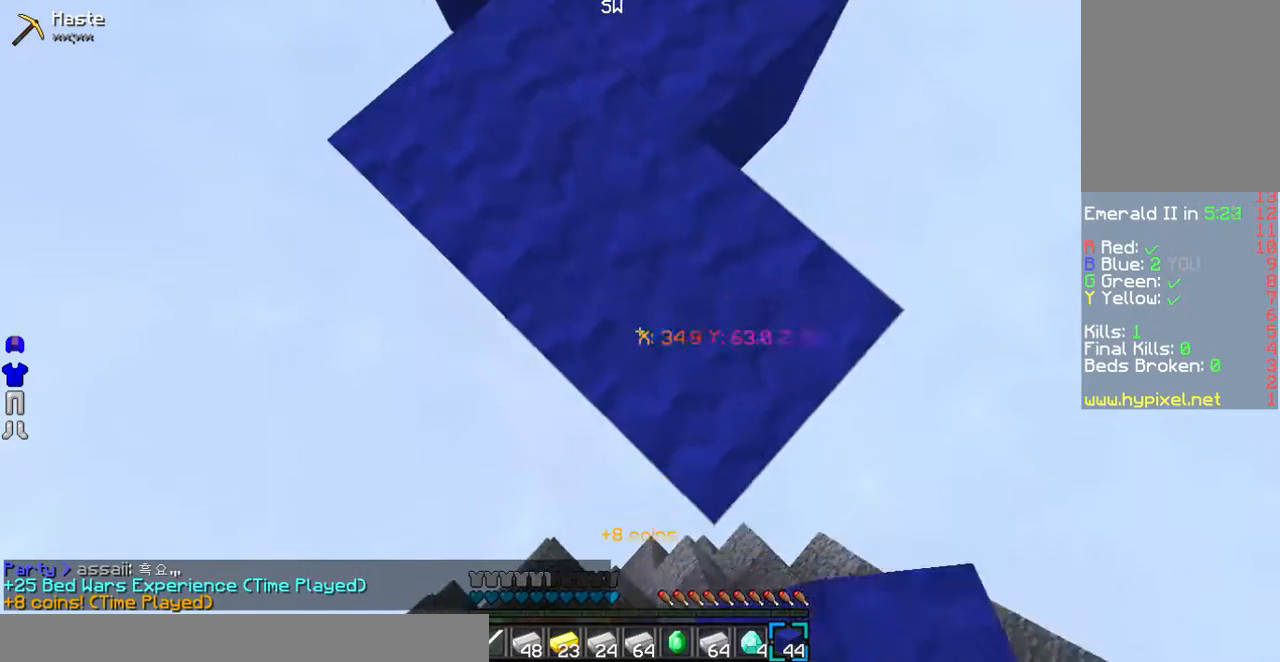
{"keys": ["s"], "mouse": ["right"], "events": [[301, "a", "down"], [503, "a", "up"]]}
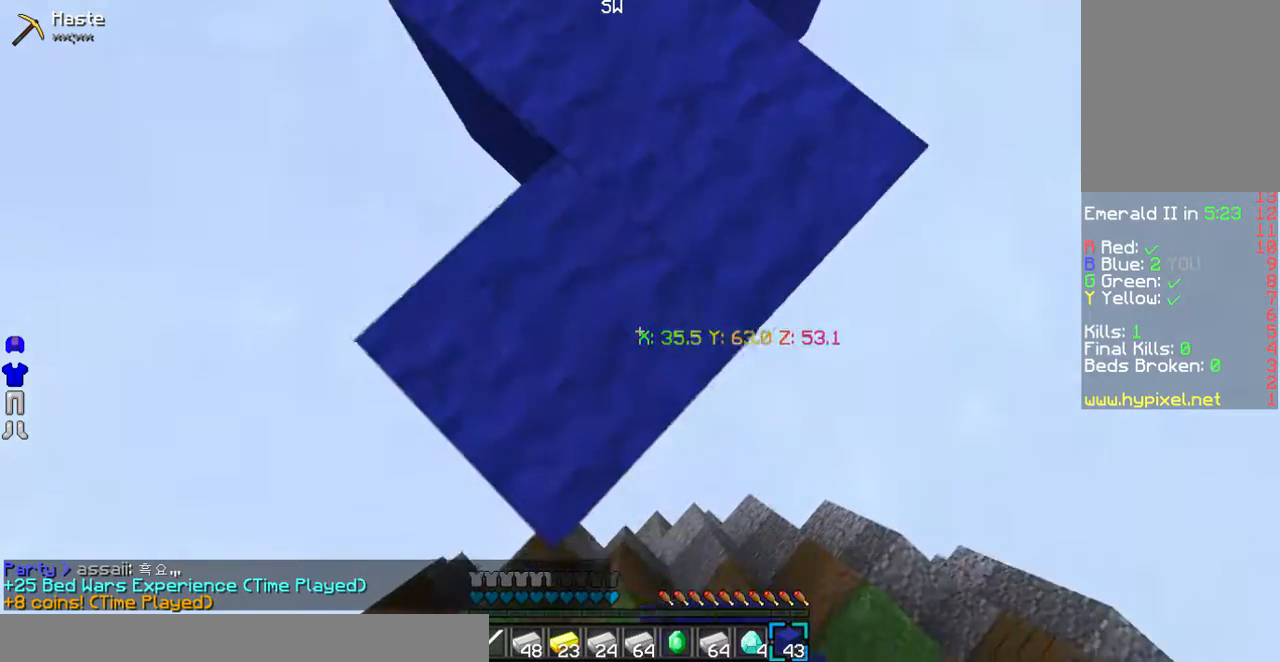
{"keys": ["d", "s"], "mouse": ["right"], "events": [[302, "d", "down"]]}
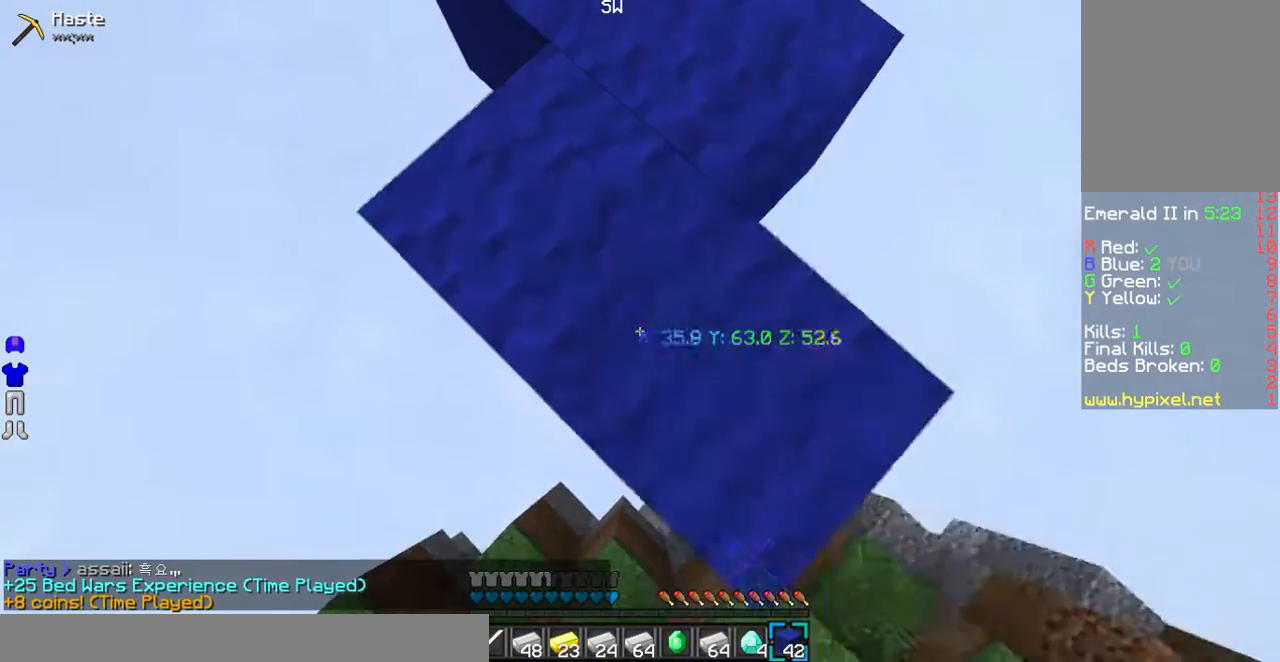
{"keys": ["a", "s"], "mouse": [], "events": [[67, "d", "up"], [100, "mouse_right", "up"], [134, "a", "down"]]}
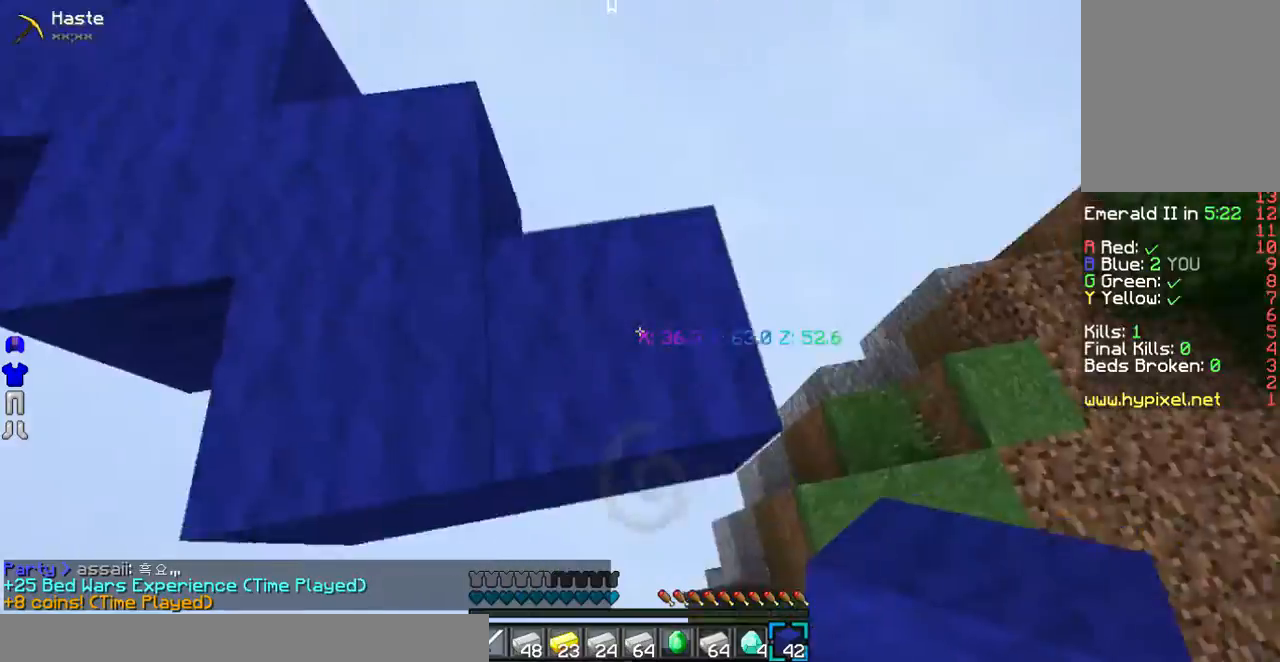
{"keys": ["a"], "mouse": [], "events": [[269, "s", "up"]]}
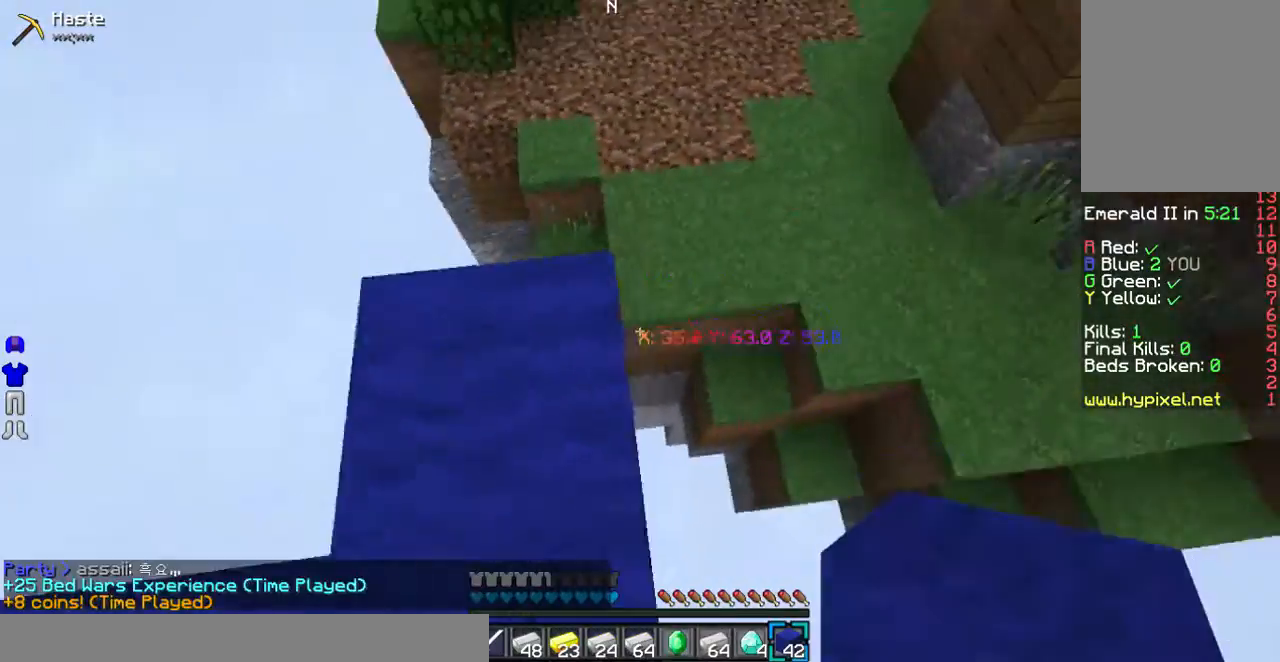
{"keys": ["w"], "mouse": [], "events": [[369, "a", "up"], [504, "w", "down"]]}
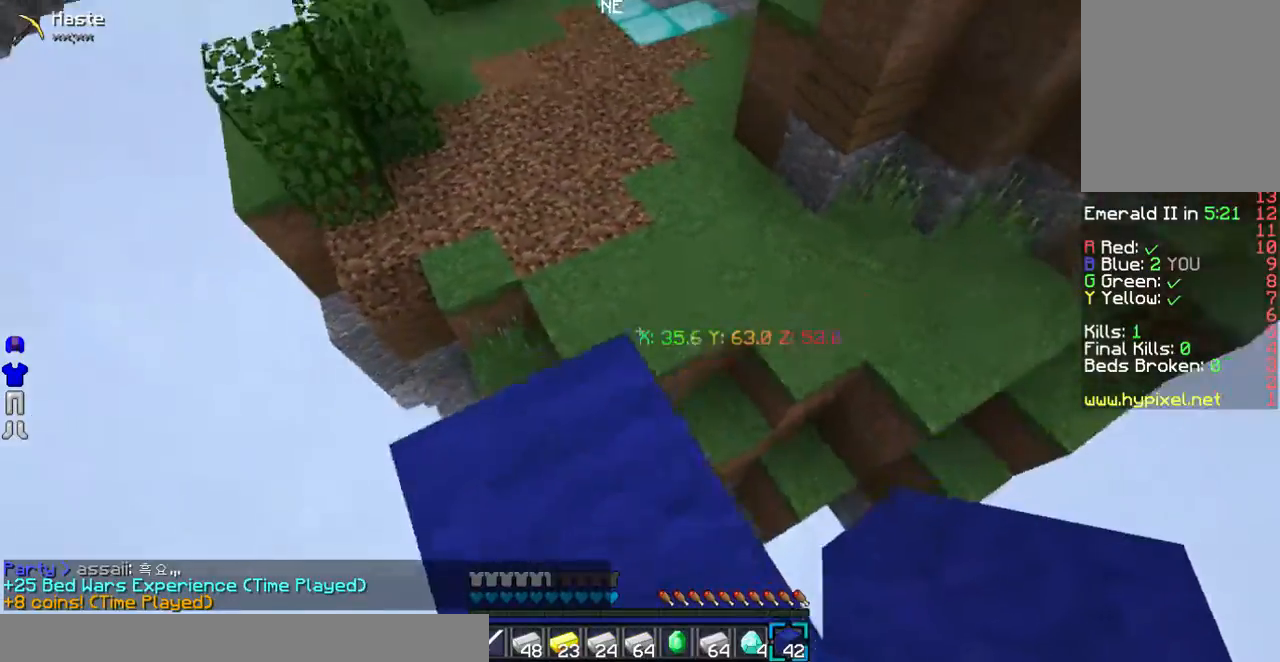
{"keys": ["w"], "mouse": ["left"], "events": [[503, "mouse_left", "down"]]}
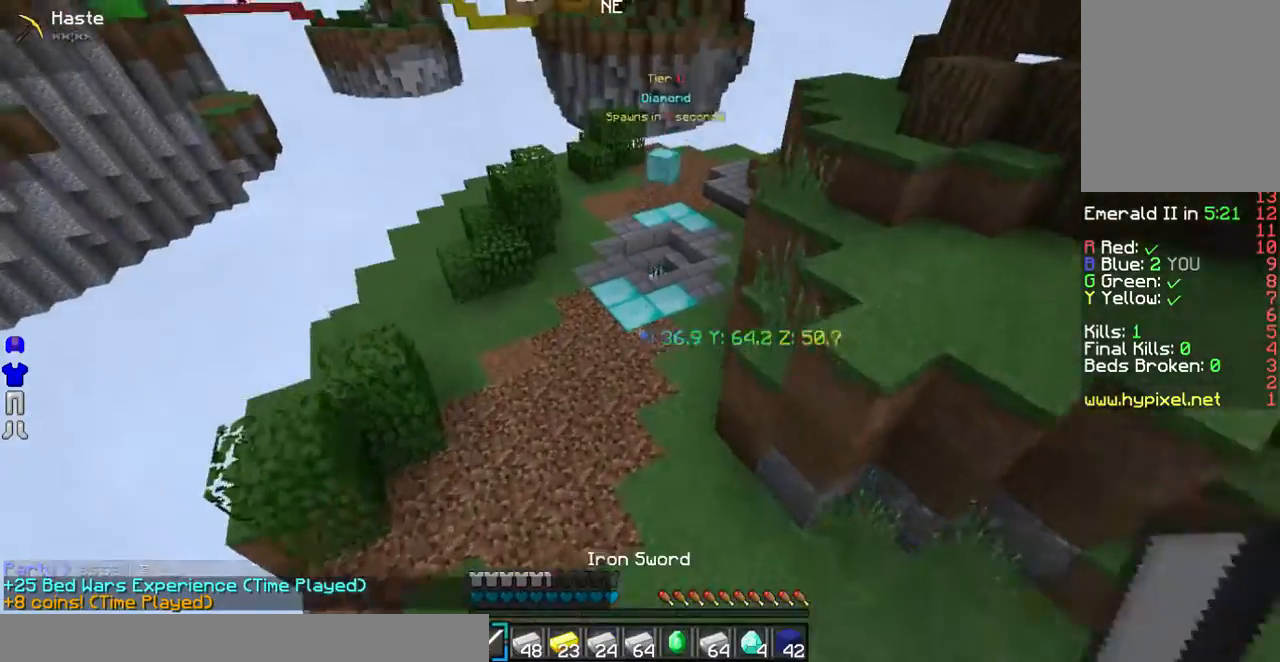
{"keys": ["w"], "mouse": [], "events": [[335, "mouse_left", "up"]]}
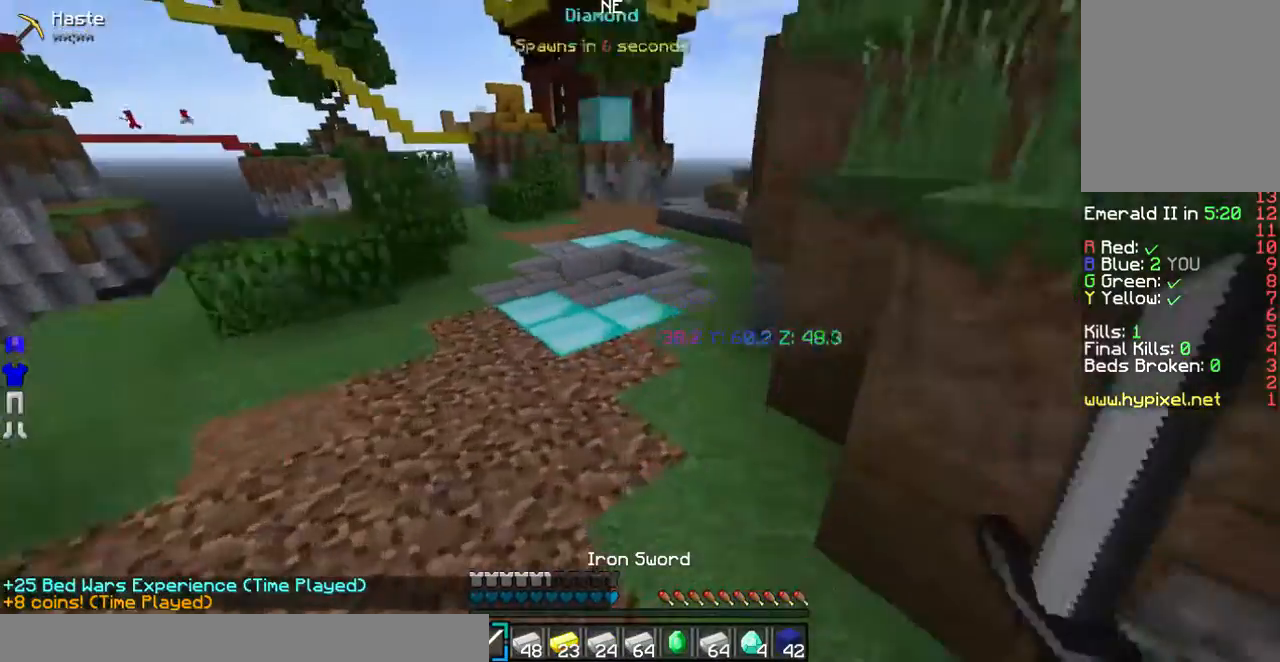
{"keys": ["w"], "mouse": [], "events": []}
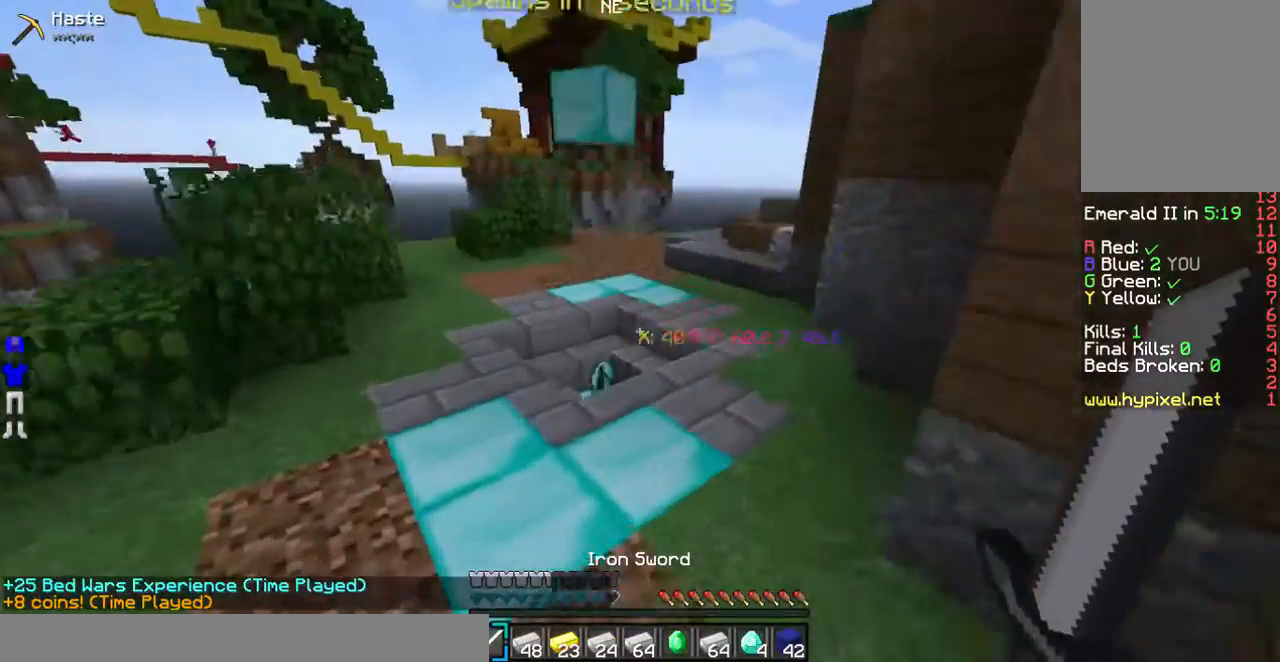
{"keys": ["w"], "mouse": [], "events": [[167, "a", "down"], [335, "a", "up"]]}
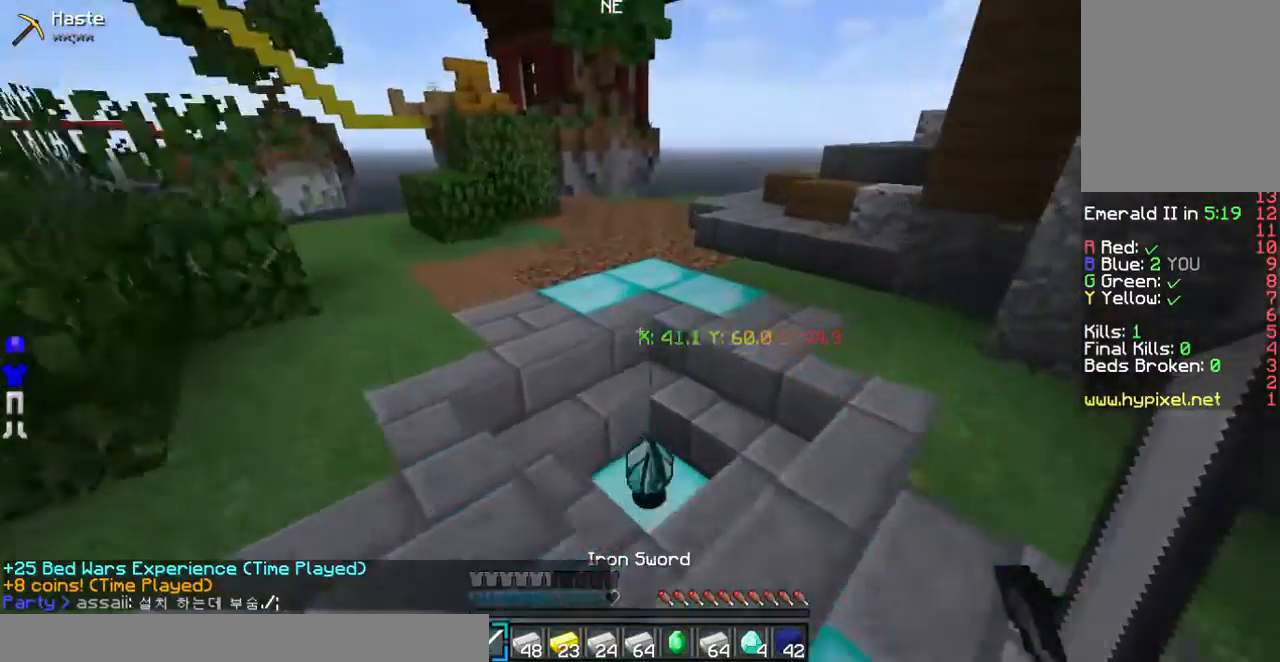
{"keys": [], "mouse": [], "events": [[503, "w", "up"]]}
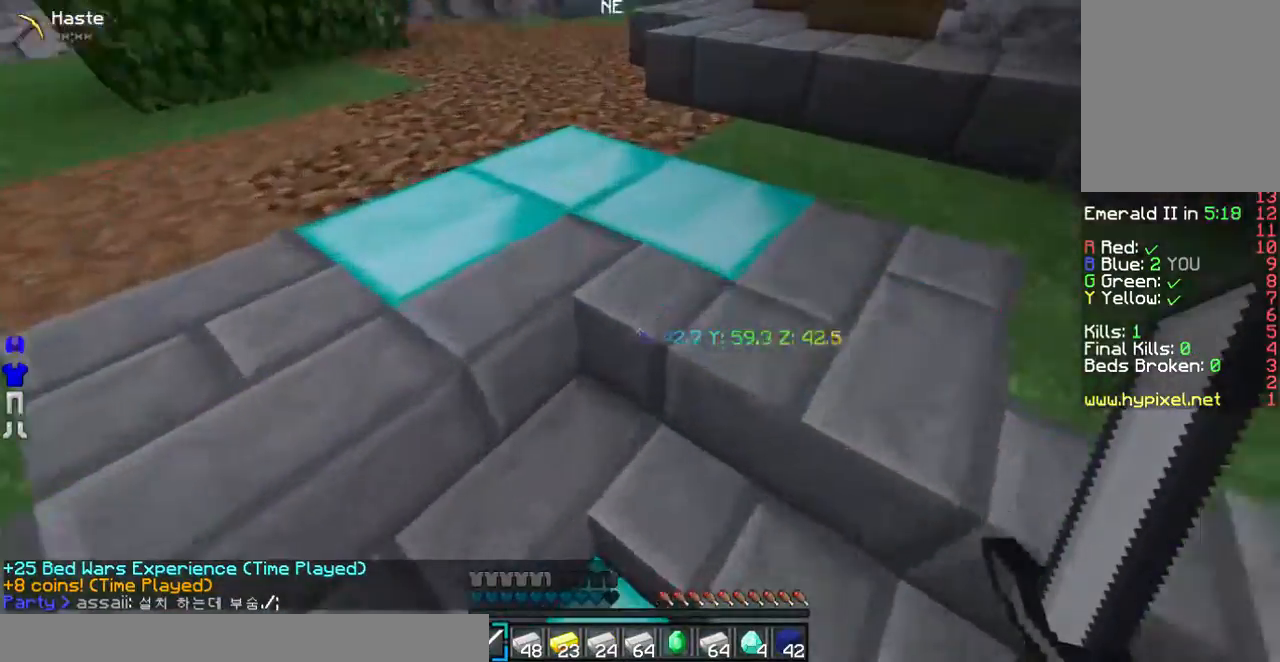
{"keys": ["s"], "mouse": [], "events": [[369, "s", "down"]]}
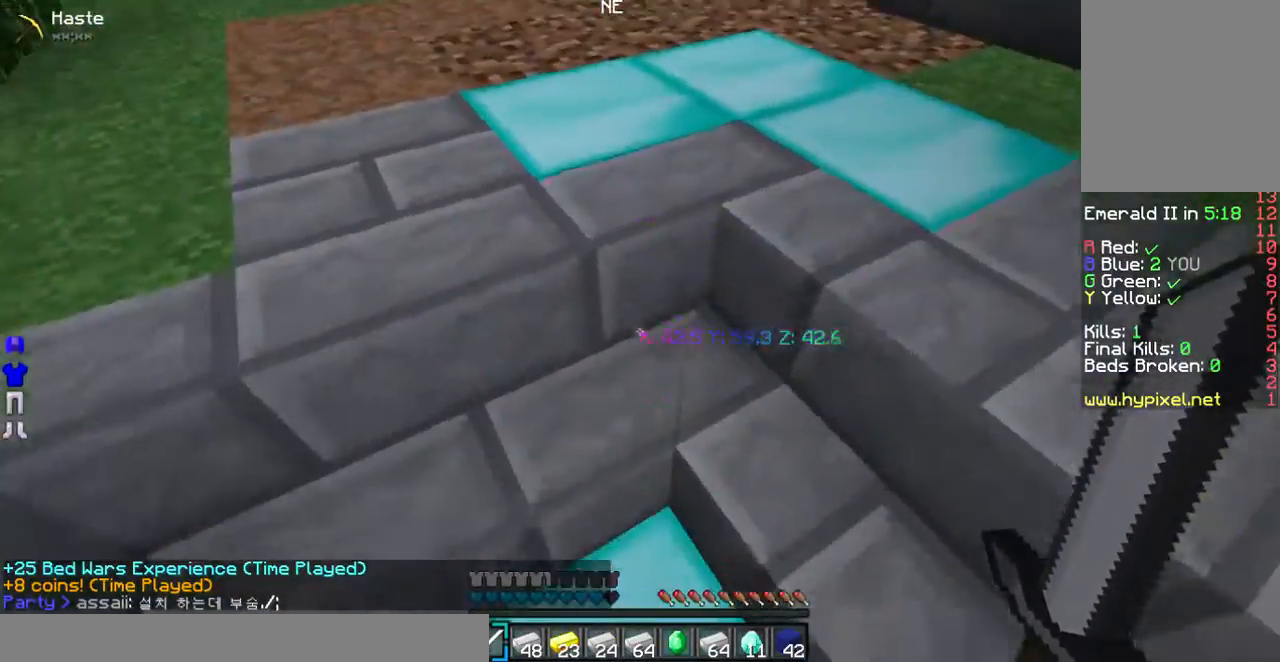
{"keys": [], "mouse": [], "events": [[34, "s", "up"]]}
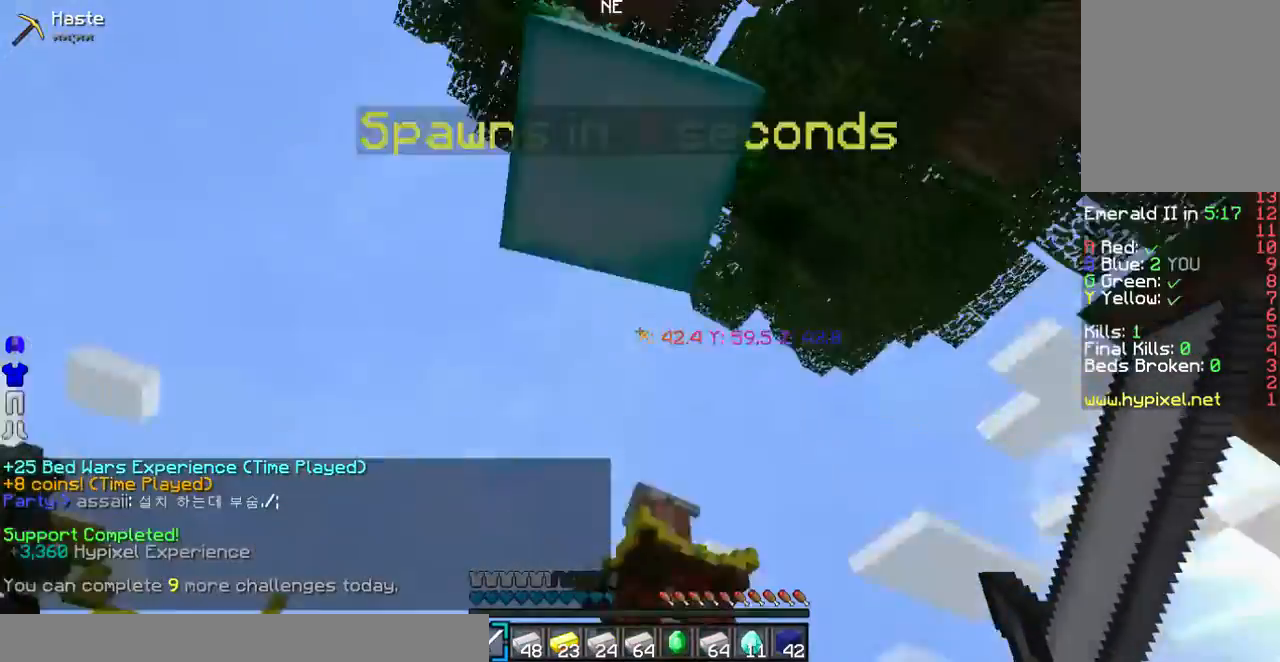
{"keys": [], "mouse": [], "events": []}
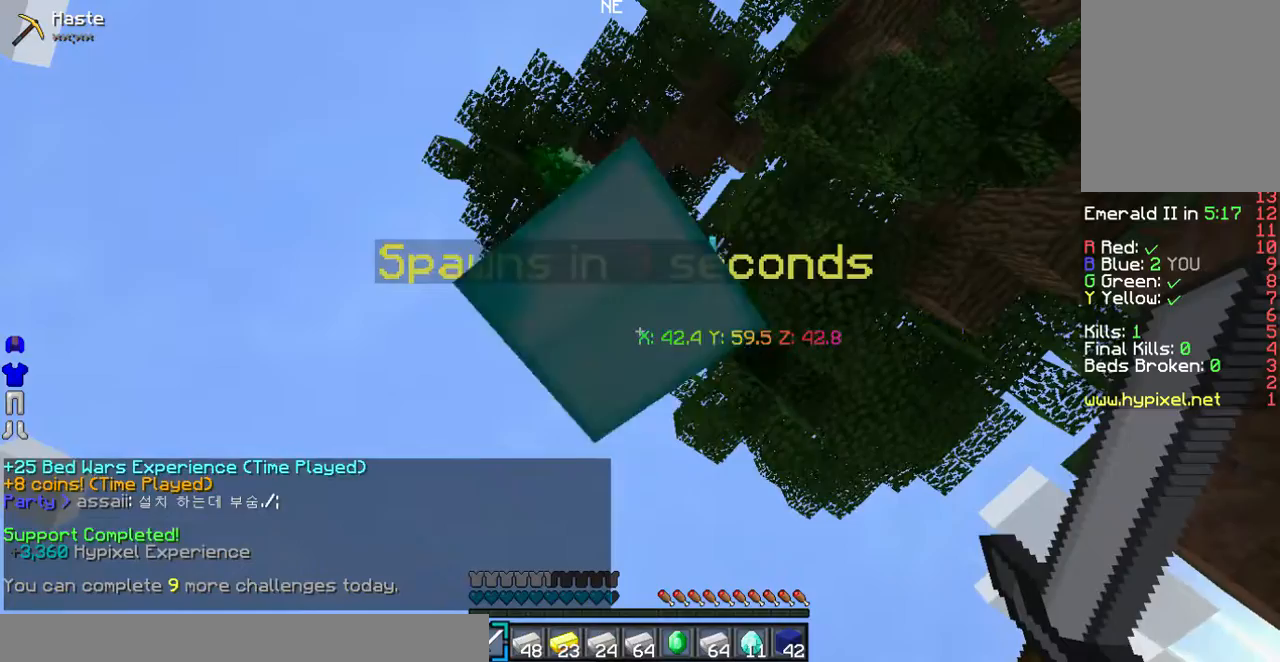
{"keys": [], "mouse": [], "events": []}
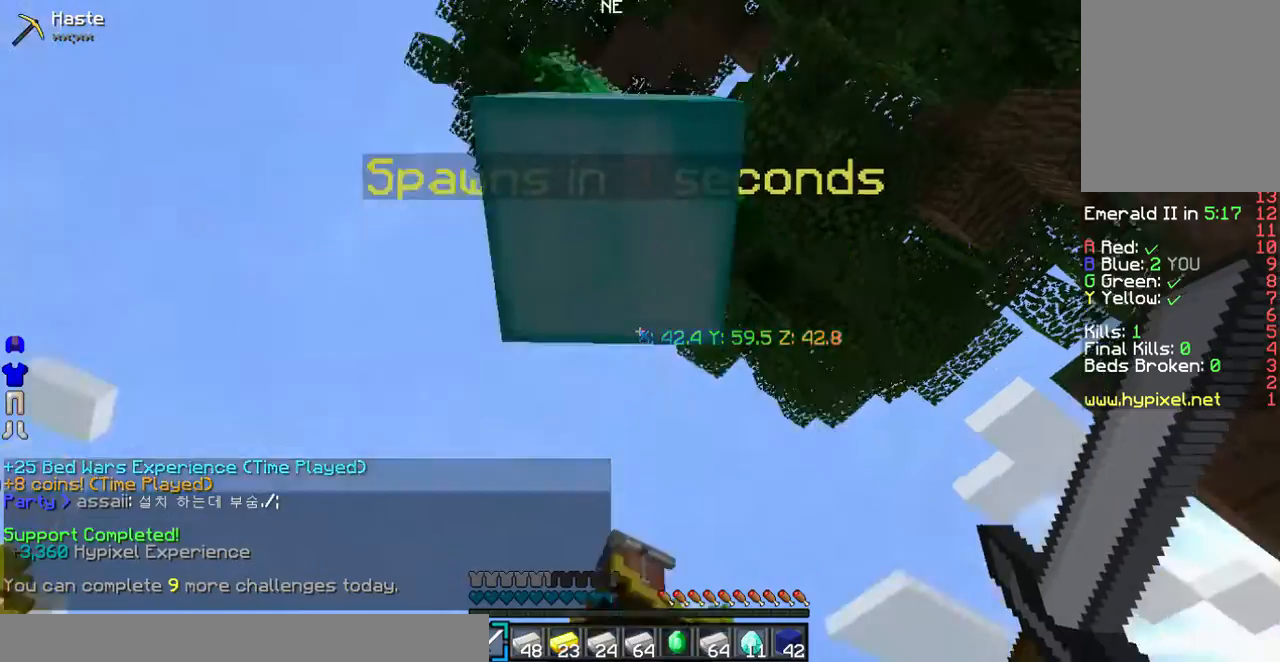
{"keys": [], "mouse": [], "events": []}